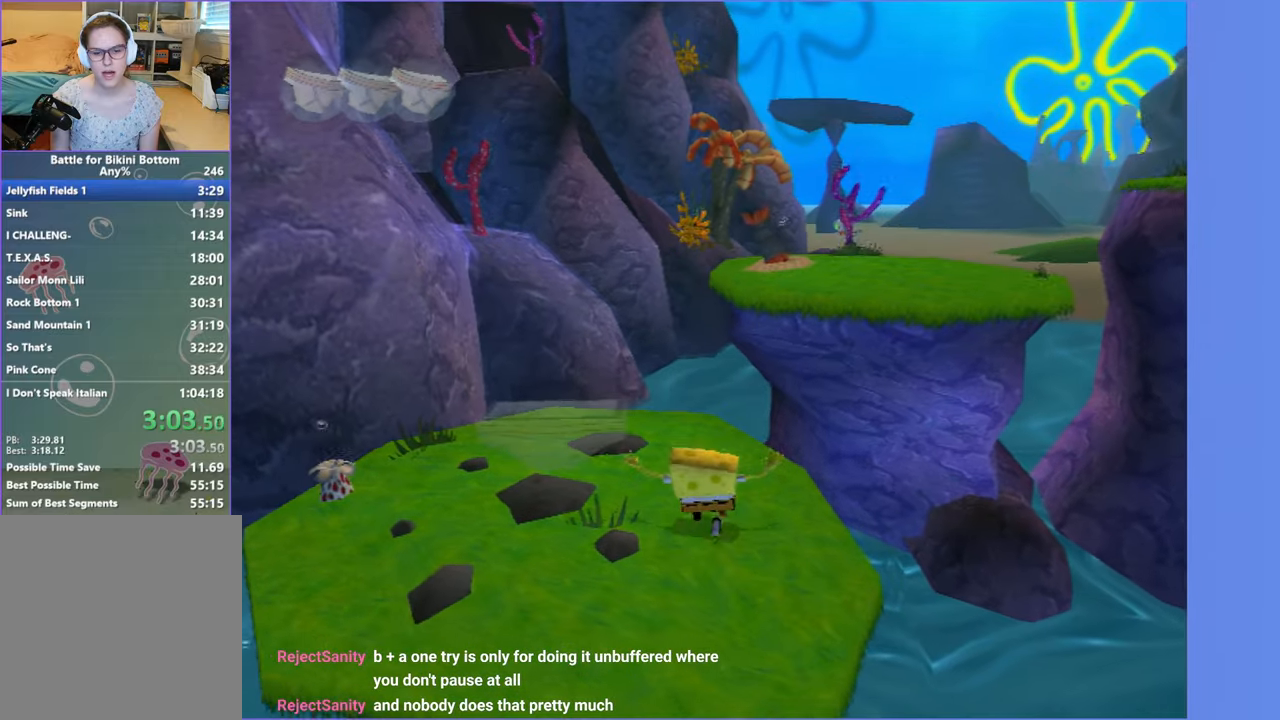
Gameplay with a controller (Xbox layout); each line is a JSON object with the inputs held at the frame after it. "events" lists button and stick changes between this image and that frame as [ms after this image, input, new state], when the widget could be followed in between. Not read: L3 R3.
{"buttons": ["A"], "left_stick": "up", "right_stick": "center", "events": [[284, "right_stick", "center"], [450, "A", "down"]]}
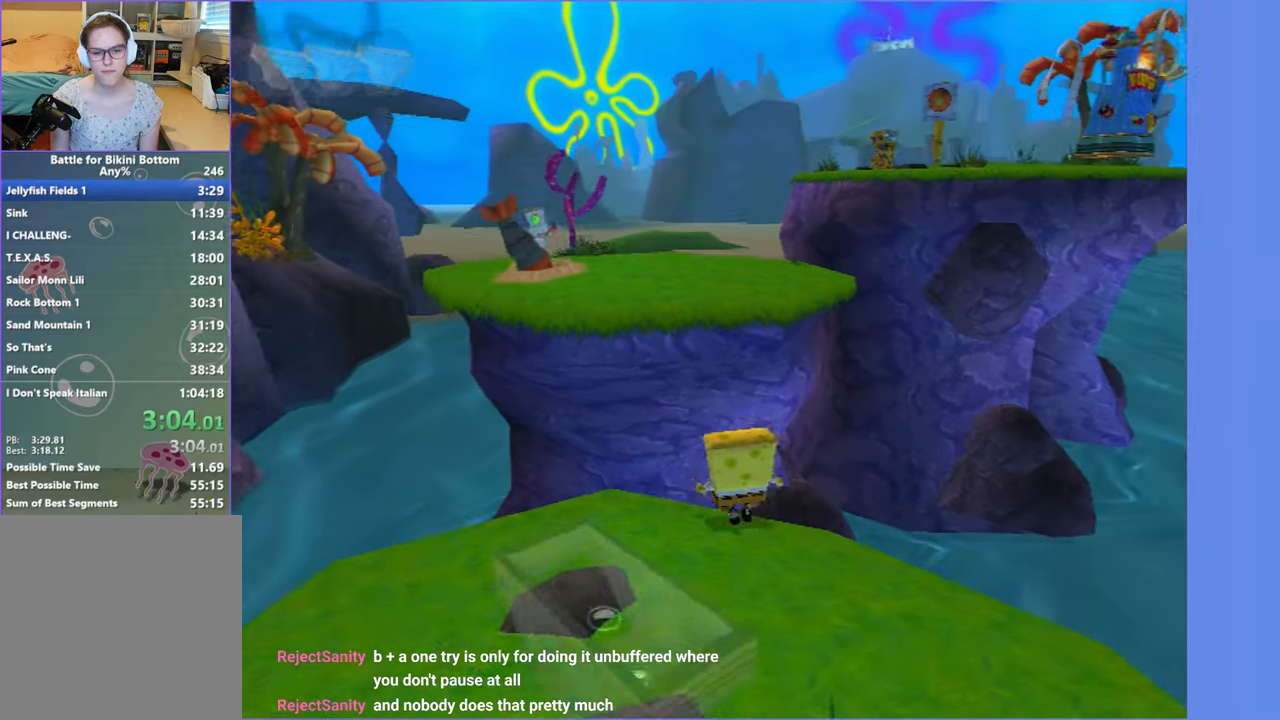
{"buttons": [], "left_stick": "up", "right_stick": "center", "events": [[117, "A", "up"], [267, "A", "down"], [417, "A", "up"]]}
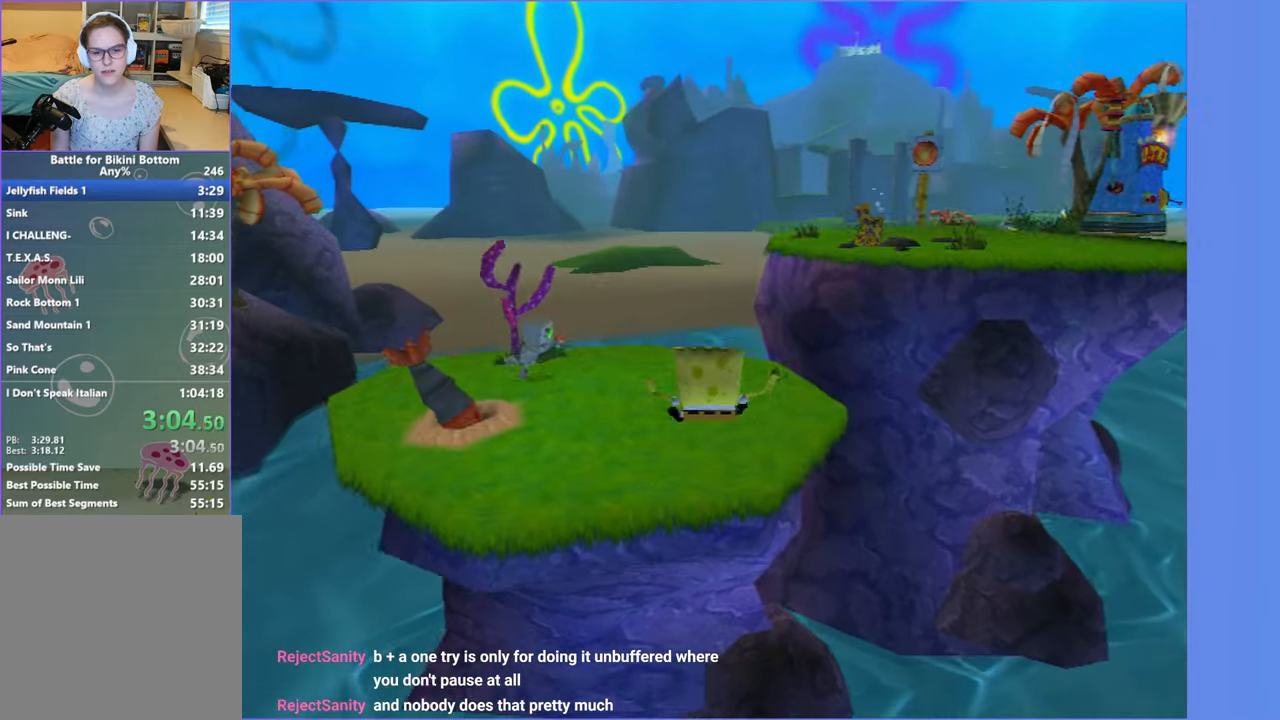
{"buttons": [], "left_stick": "up", "right_stick": "left", "events": [[217, "right_stick", "left"]]}
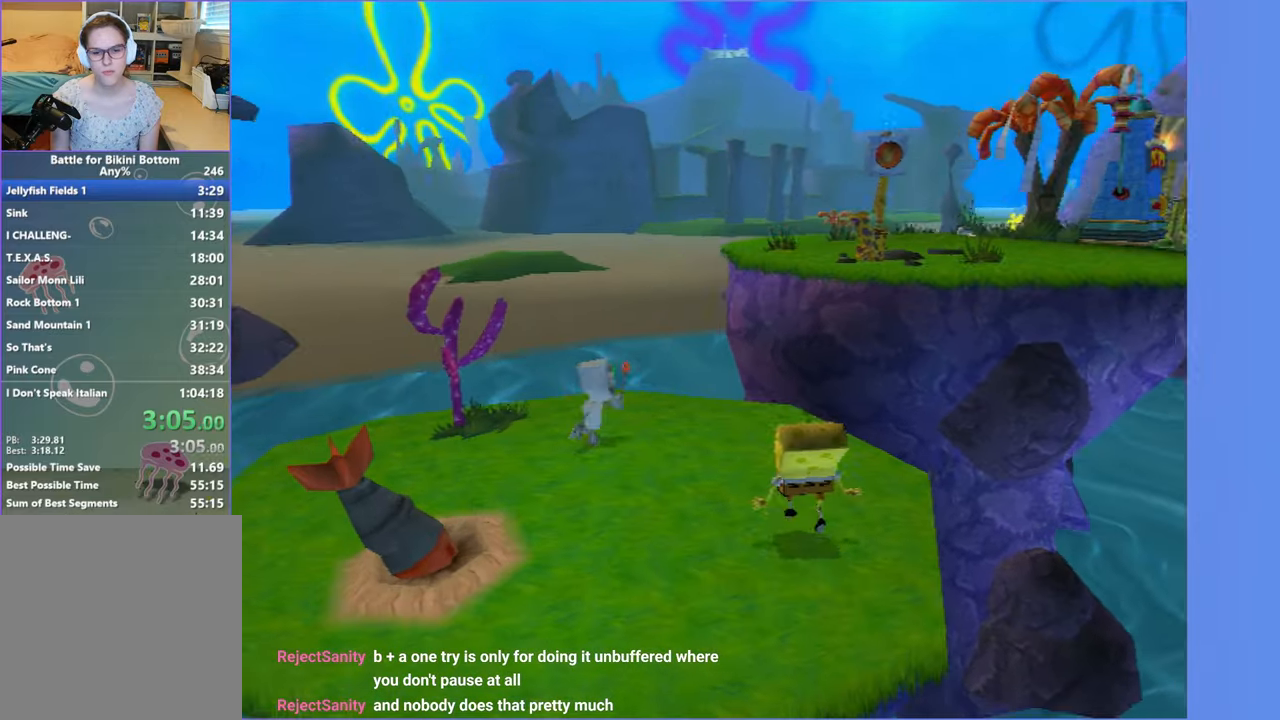
{"buttons": [], "left_stick": "up", "right_stick": "center", "events": [[134, "right_stick", "center"], [334, "right_stick", "left"], [450, "right_stick", "center"]]}
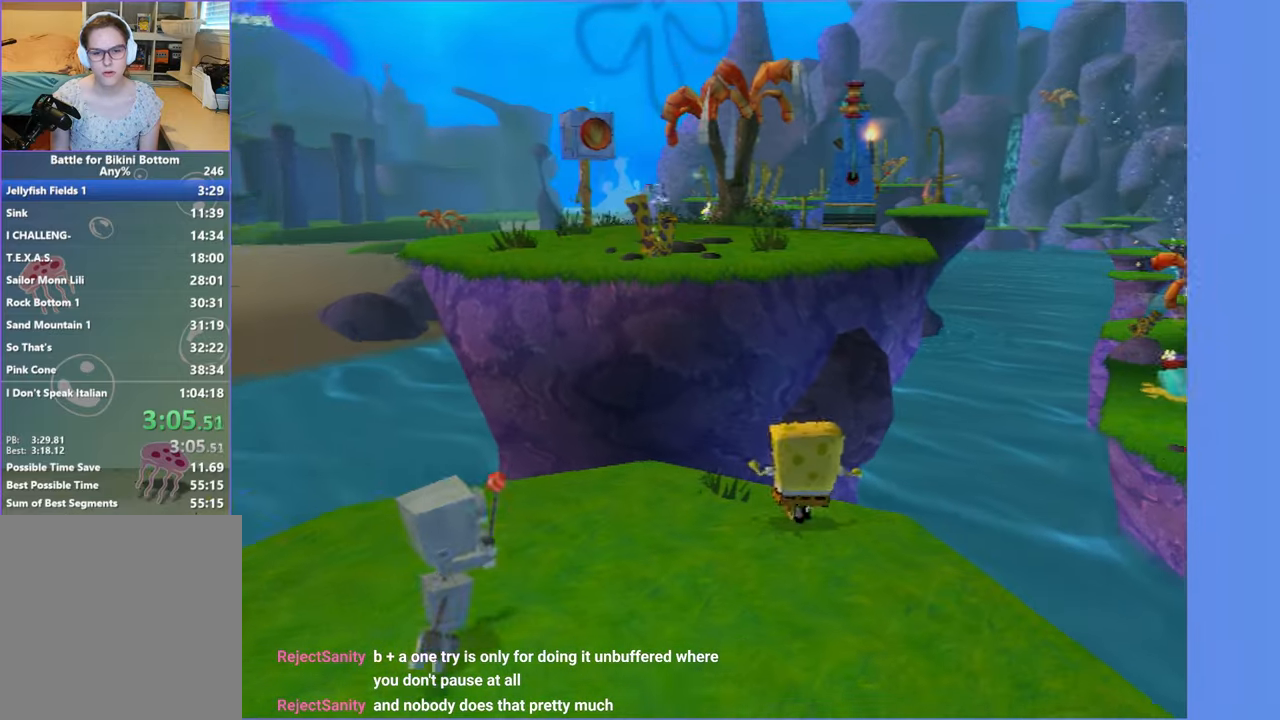
{"buttons": ["A"], "left_stick": "up", "right_stick": "center", "events": [[84, "A", "down"], [250, "A", "up"], [450, "A", "down"]]}
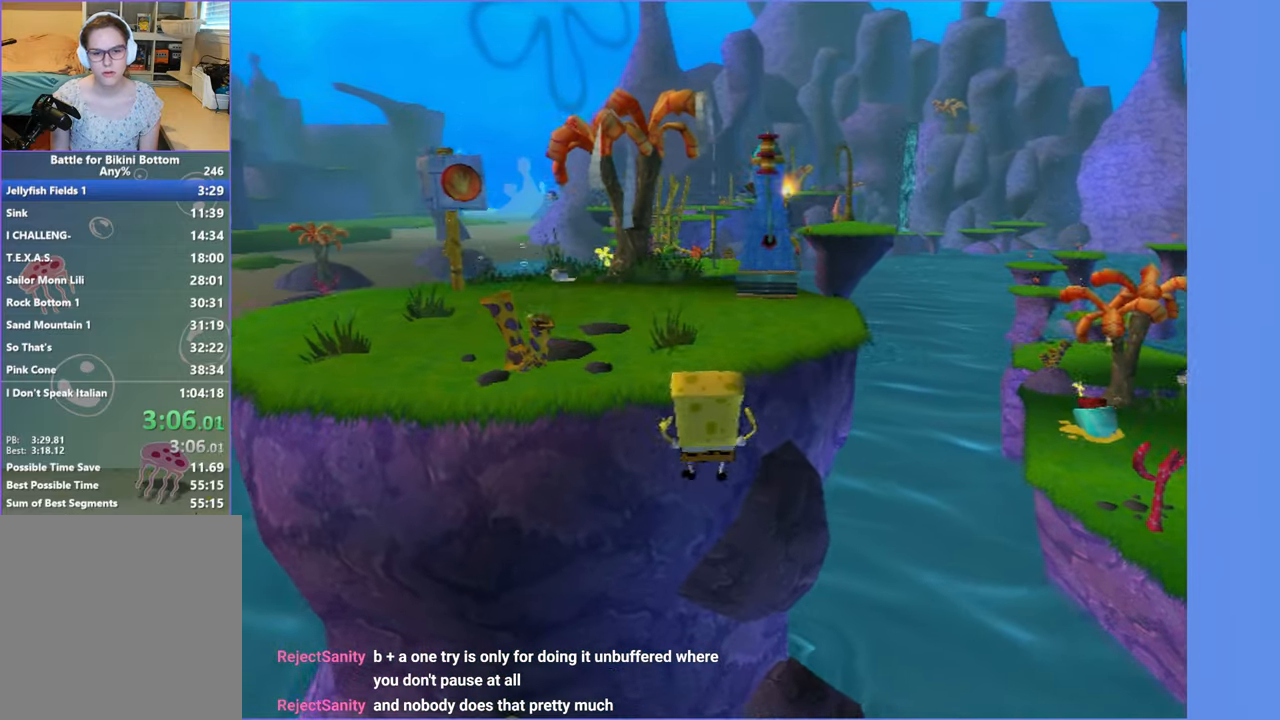
{"buttons": [], "left_stick": "up", "right_stick": "center", "events": [[134, "A", "up"], [267, "right_stick", "left"], [334, "right_stick", "center"]]}
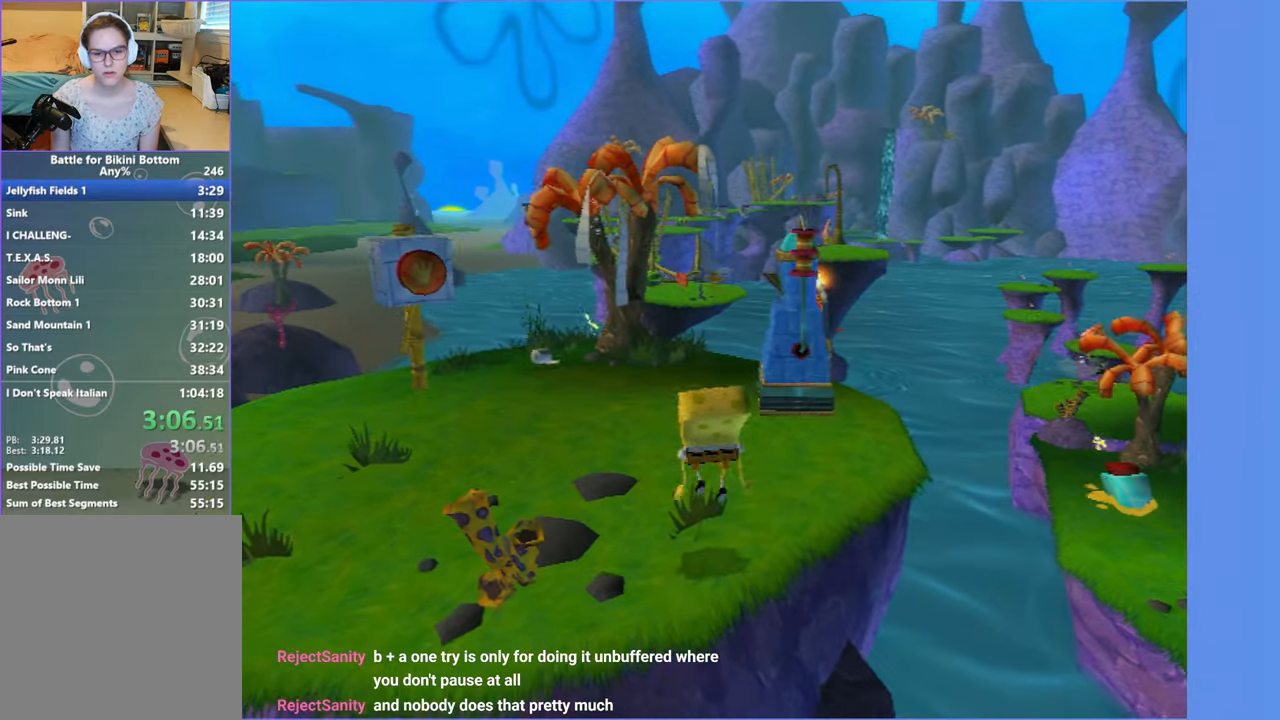
{"buttons": ["X"], "left_stick": "up", "right_stick": "center", "events": [[267, "X", "down"]]}
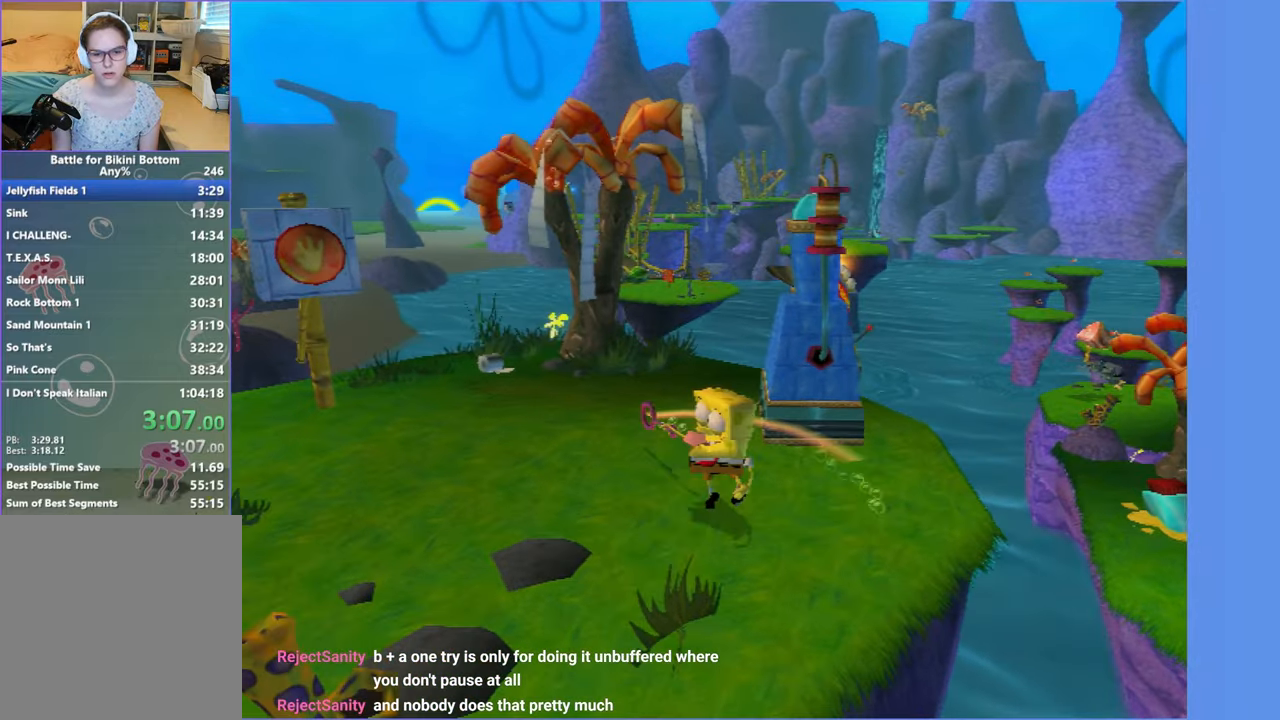
{"buttons": [], "left_stick": "up-right", "right_stick": "center", "events": [[334, "X", "up"], [484, "left_stick", "up-right"]]}
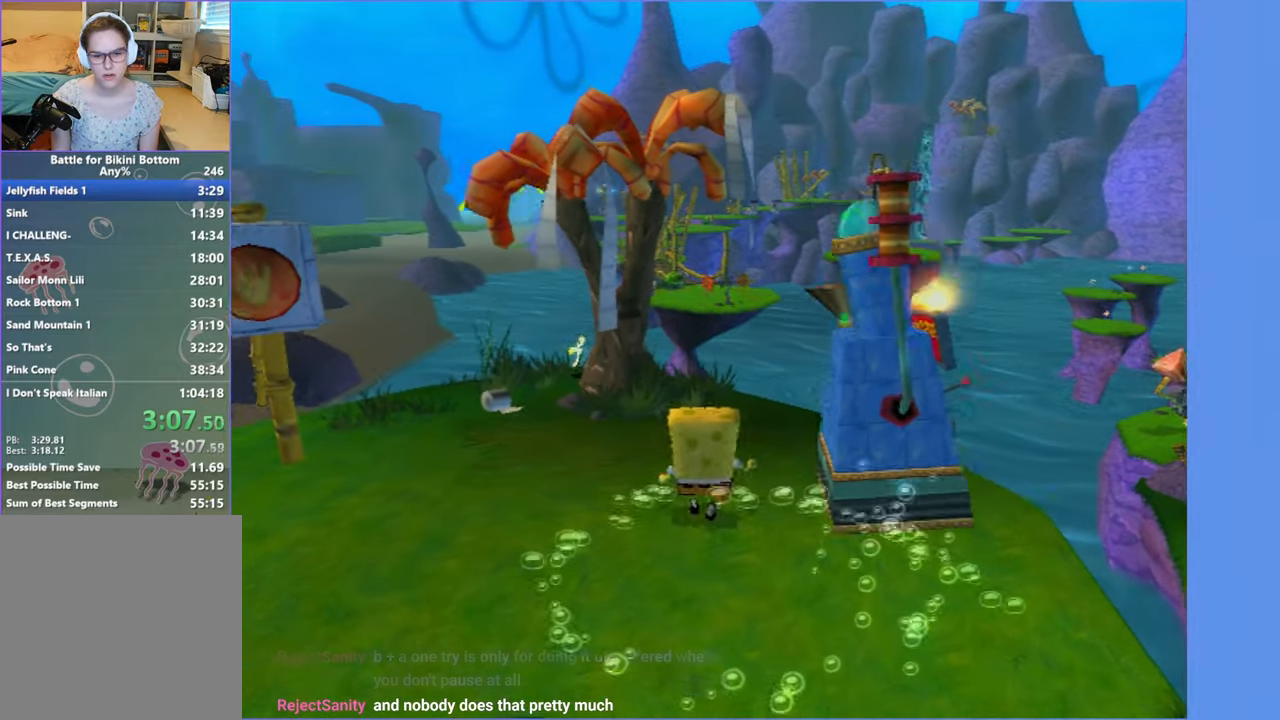
{"buttons": [], "left_stick": "up", "right_stick": "center", "events": [[217, "left_stick", "up"]]}
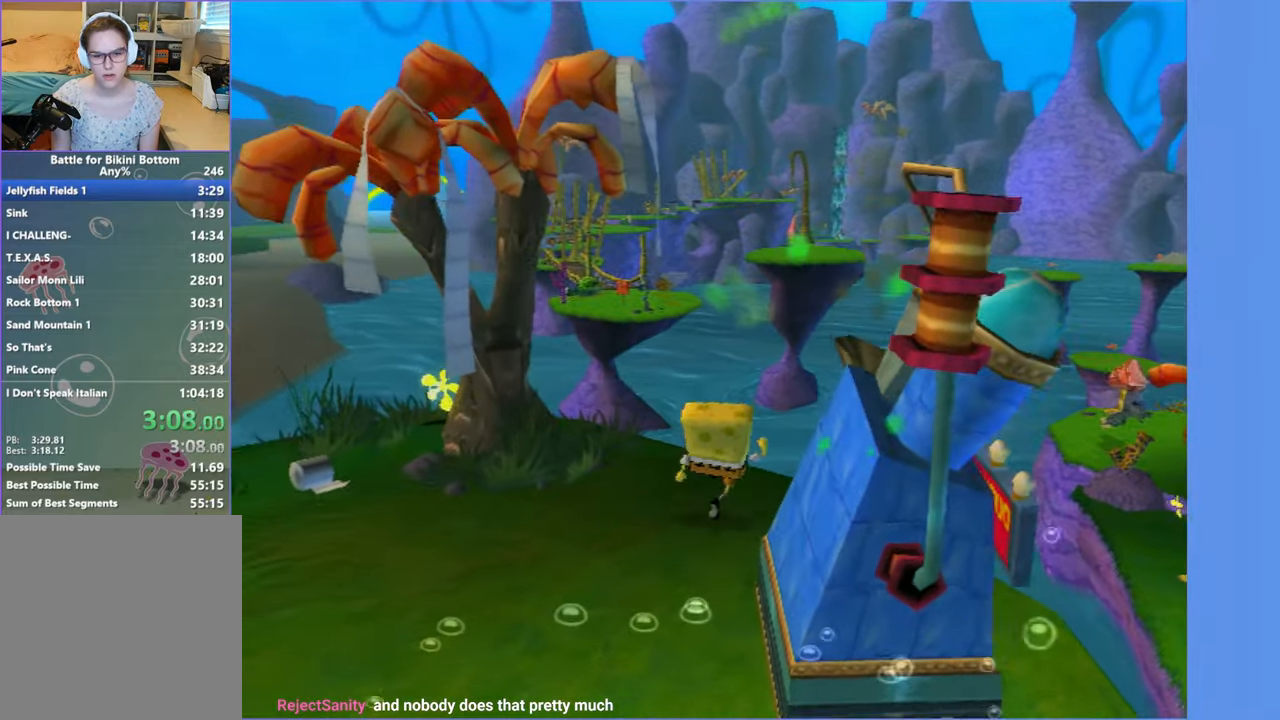
{"buttons": ["Y"], "left_stick": "center", "right_stick": "center", "events": [[433, "Y", "down"], [500, "left_stick", "center"]]}
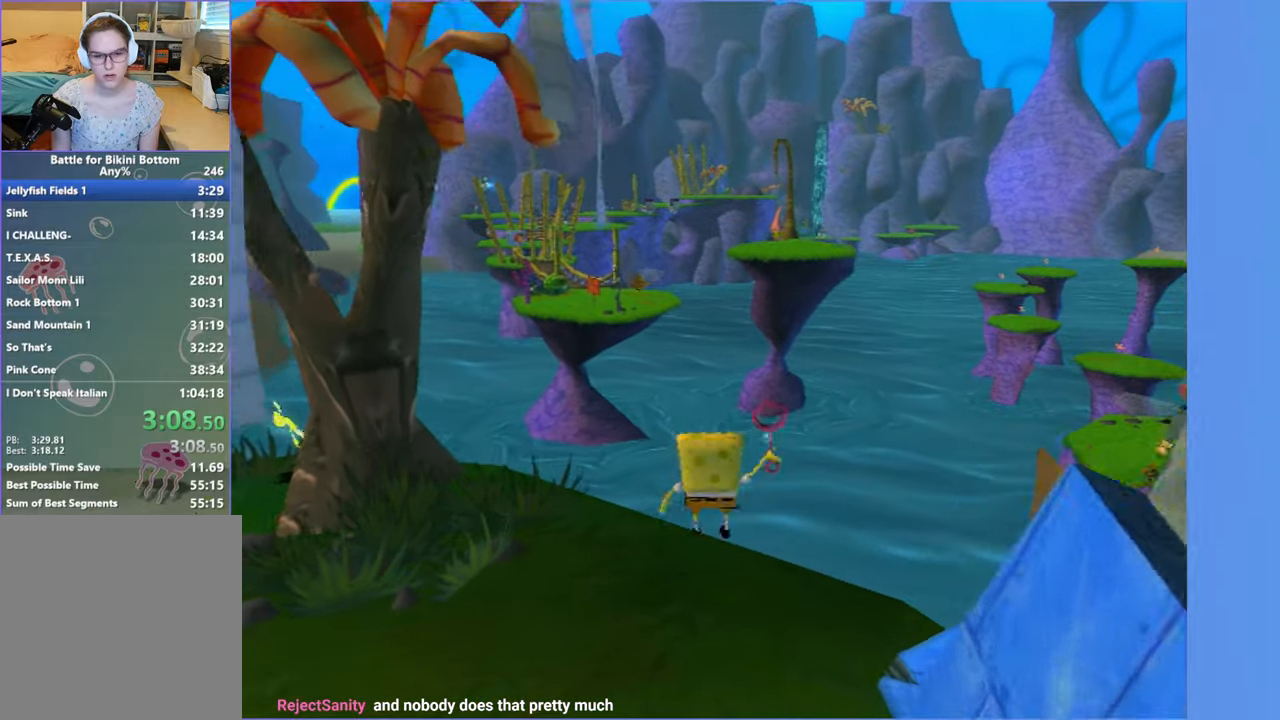
{"buttons": [], "left_stick": "center", "right_stick": "center", "events": [[66, "Y", "up"], [216, "right_stick", "right"], [333, "right_stick", "center"]]}
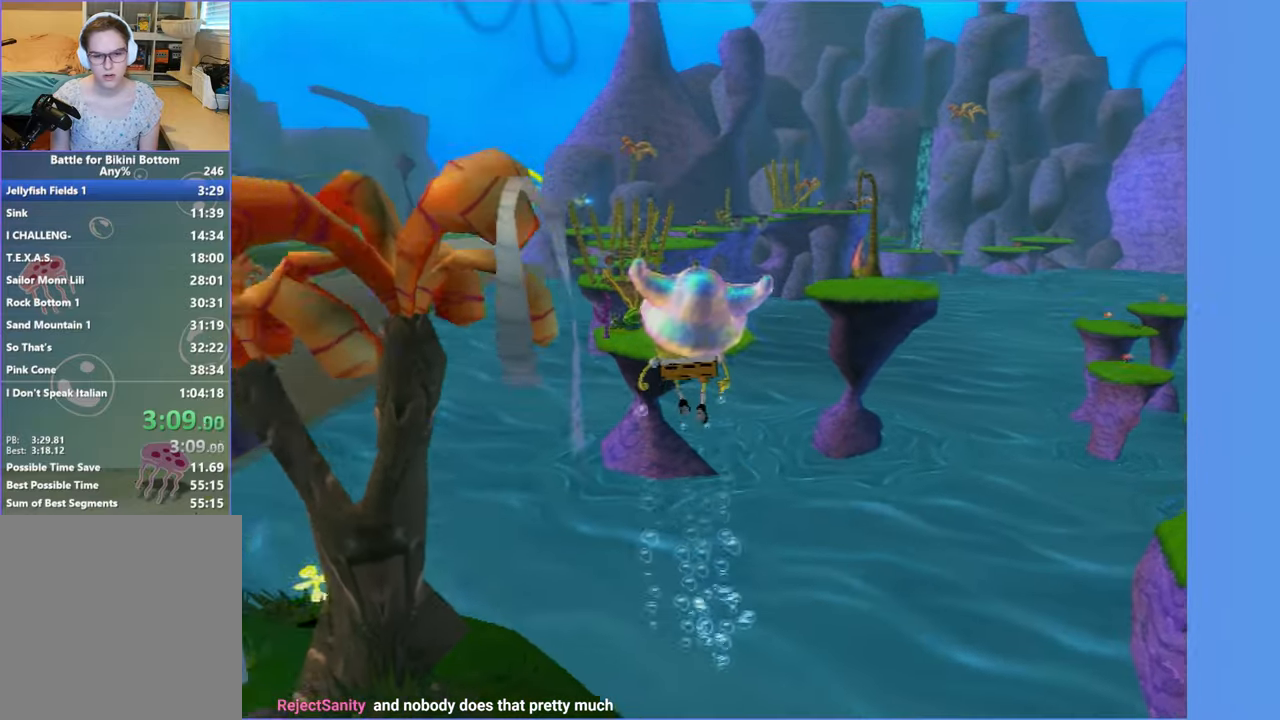
{"buttons": [], "left_stick": "center", "right_stick": "center", "events": [[250, "B", "down"], [383, "B", "up"]]}
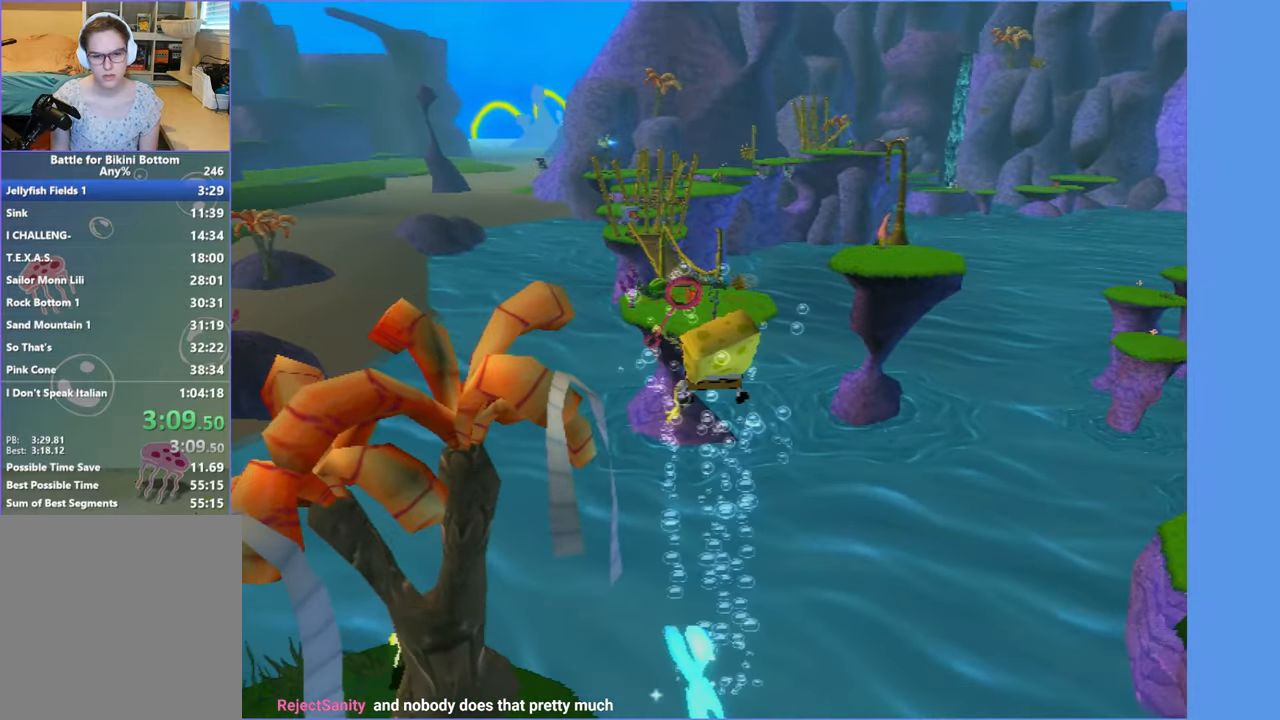
{"buttons": [], "left_stick": "up", "right_stick": "center", "events": [[50, "right_stick", "right"], [100, "right_stick", "center"], [150, "left_stick", "up"]]}
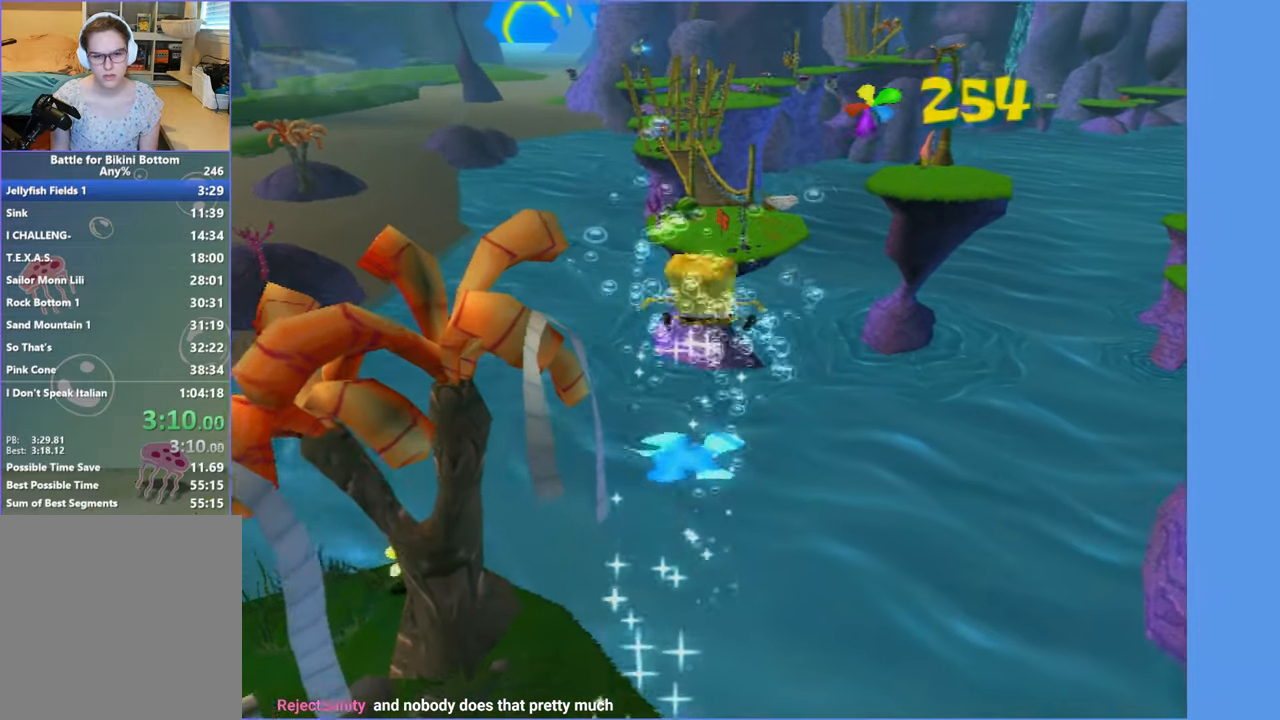
{"buttons": ["A"], "left_stick": "up", "right_stick": "center", "events": [[416, "A", "down"]]}
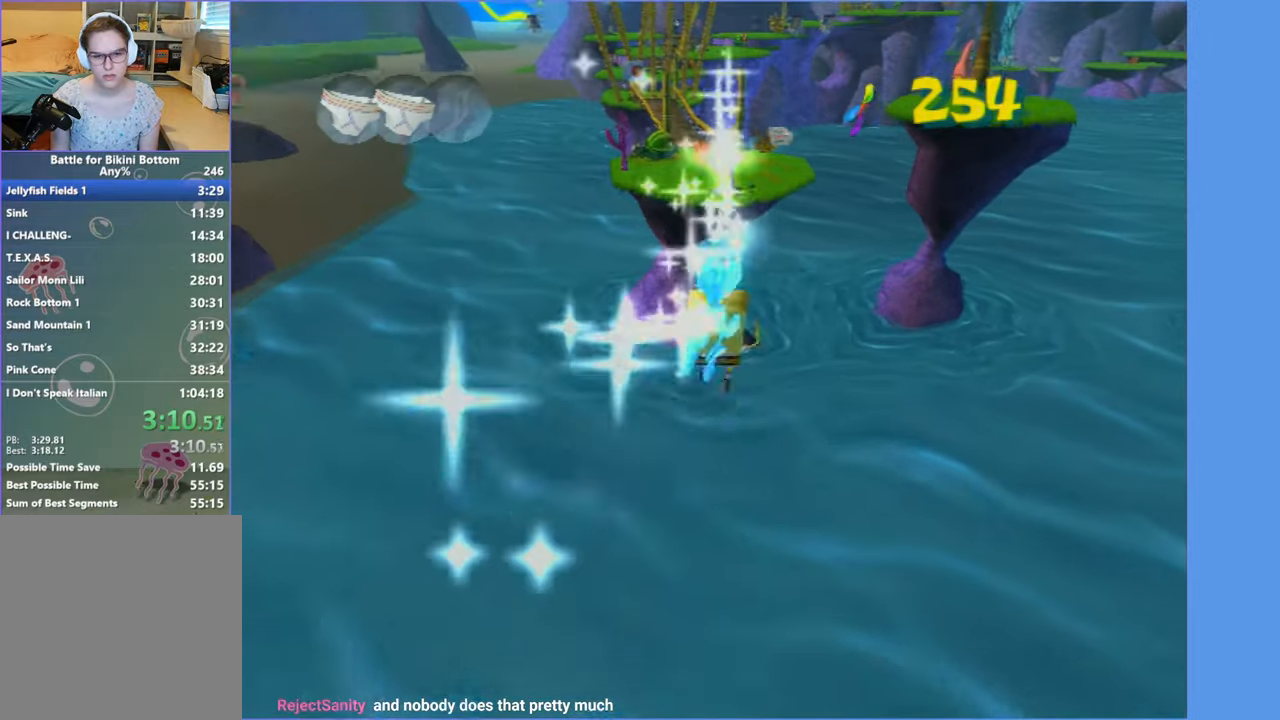
{"buttons": ["A"], "left_stick": "up", "right_stick": "center", "events": []}
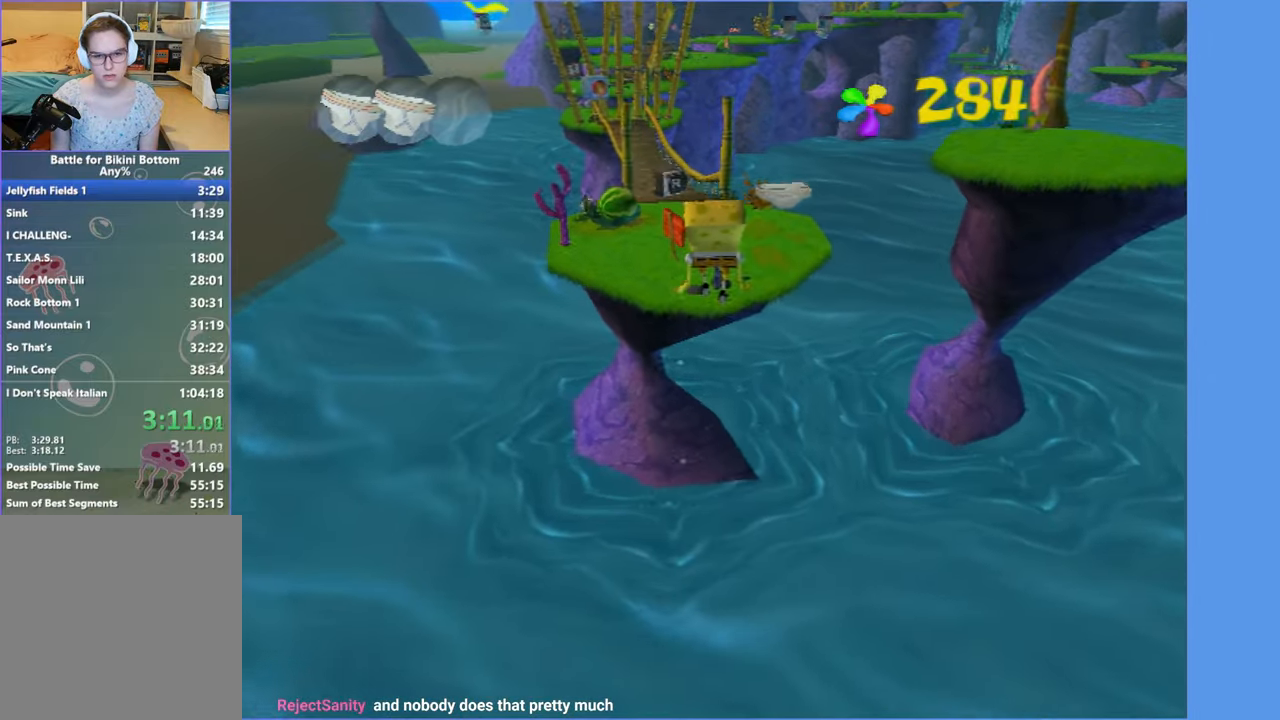
{"buttons": [], "left_stick": "up-right", "right_stick": "center", "events": [[316, "A", "up"], [500, "left_stick", "up-right"]]}
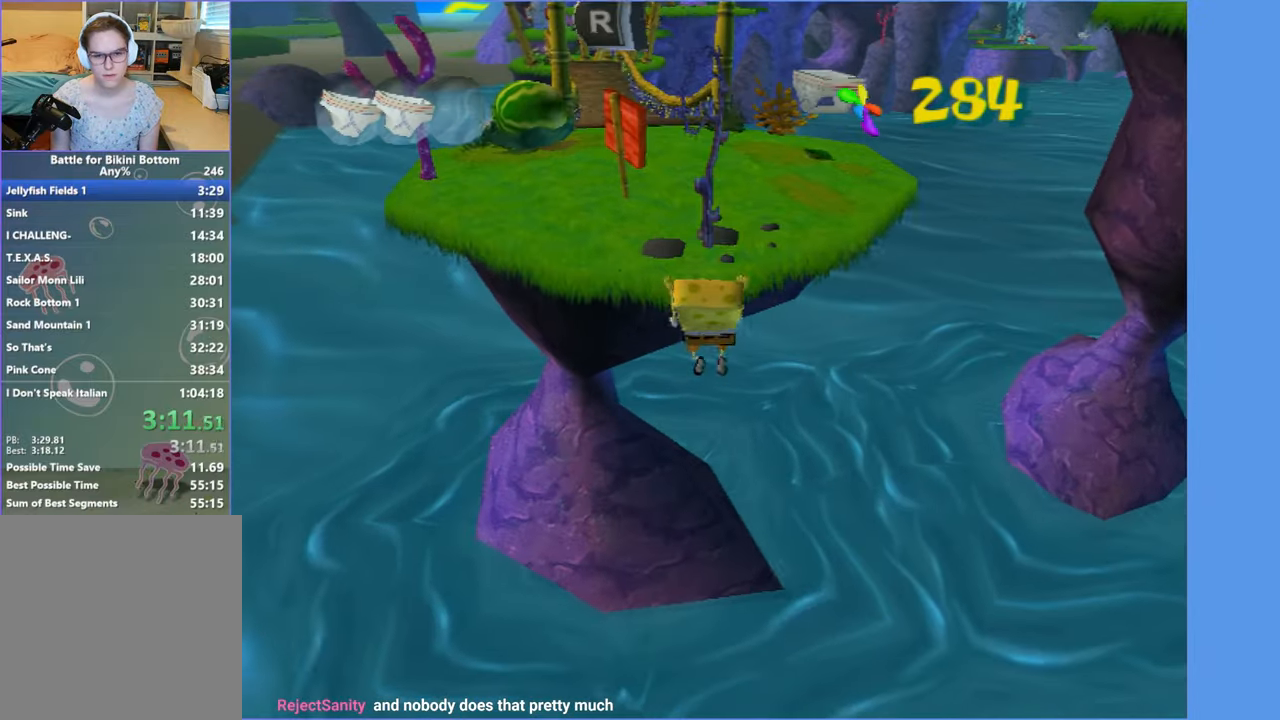
{"buttons": [], "left_stick": "up-right", "right_stick": "center", "events": [[50, "right_stick", "left"], [166, "right_stick", "center"]]}
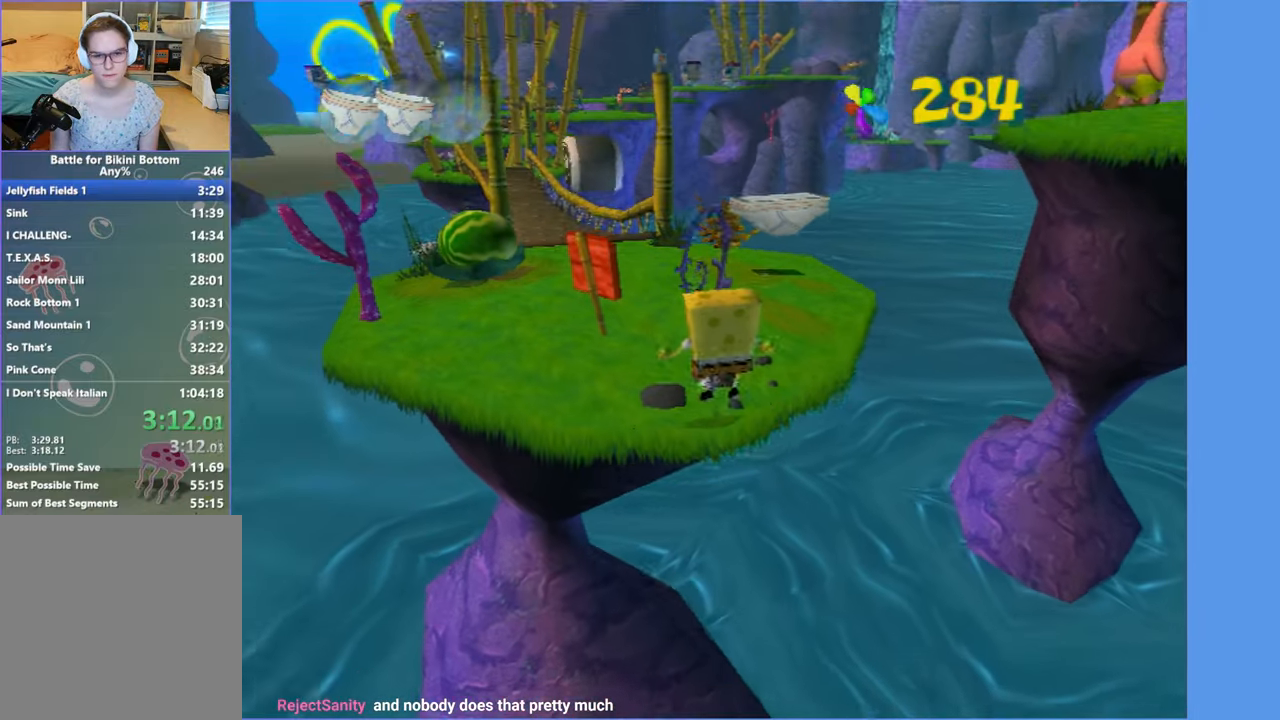
{"buttons": [], "left_stick": "up-right", "right_stick": "center", "events": []}
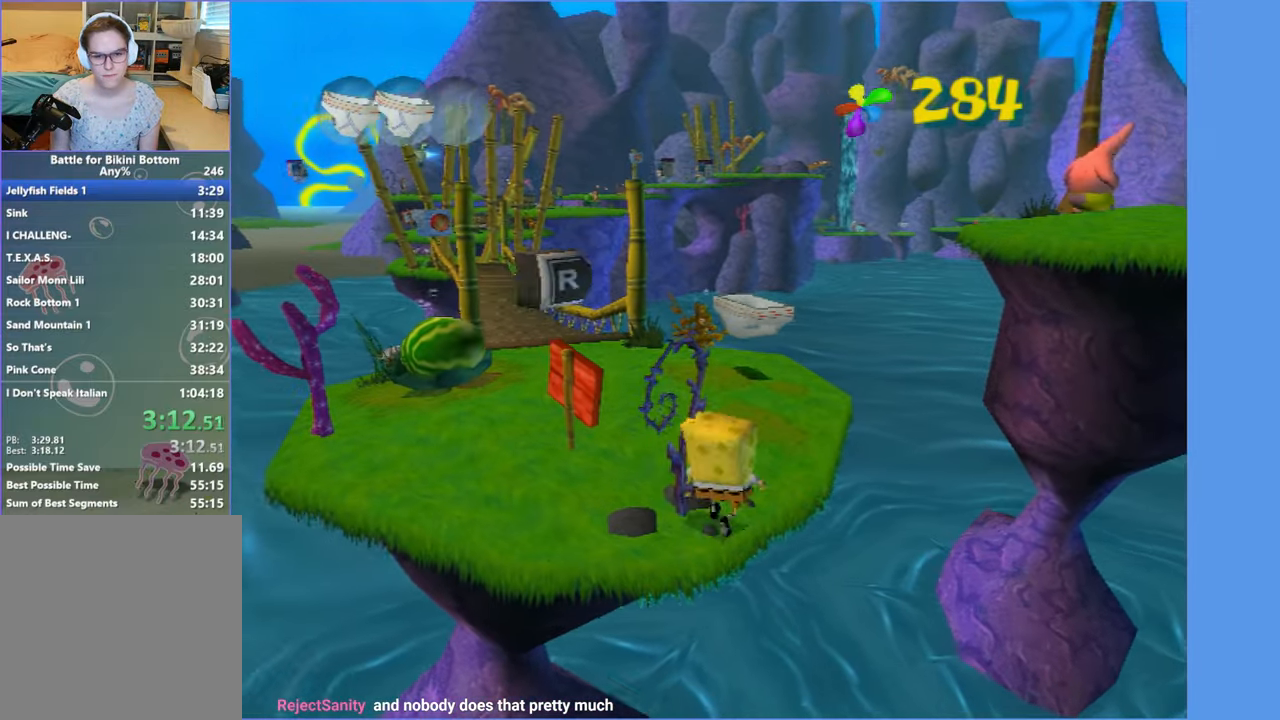
{"buttons": [], "left_stick": "up-right", "right_stick": "center", "events": [[133, "left_stick", "up"], [283, "left_stick", "up-right"]]}
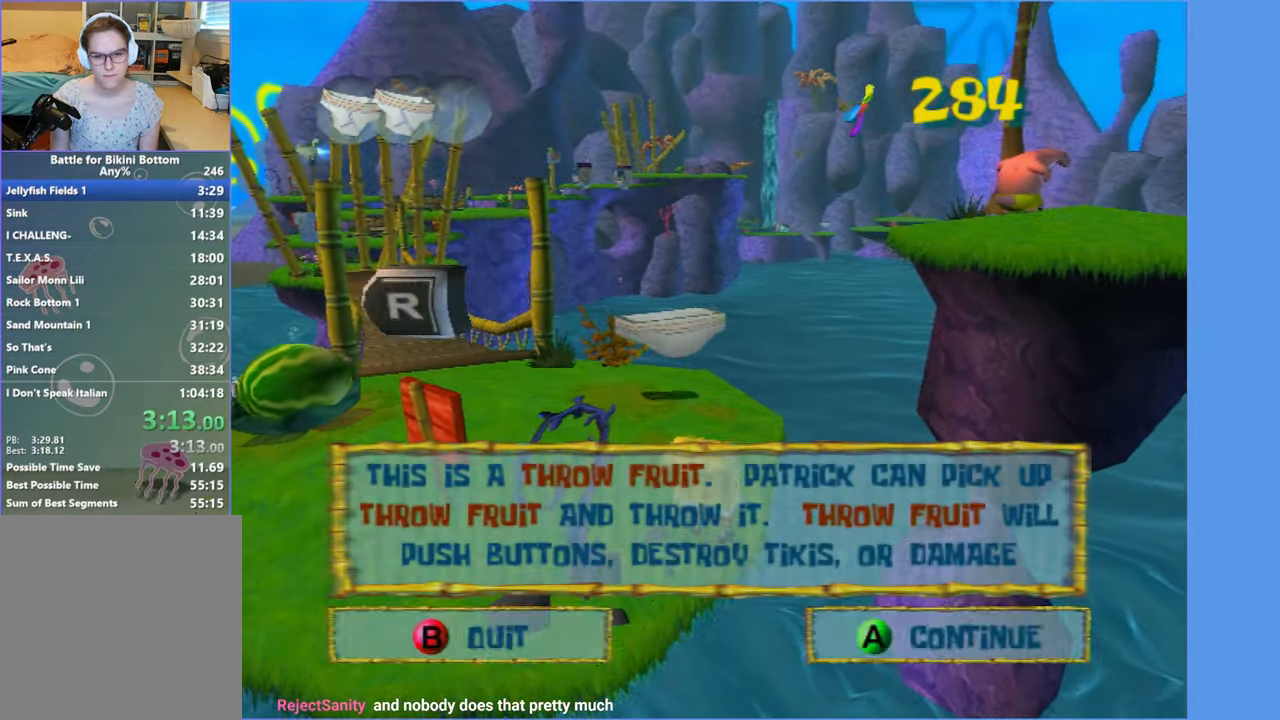
{"buttons": [], "left_stick": "up-right", "right_stick": "center", "events": [[66, "B", "down"], [183, "B", "up"], [217, "left_stick", "up"], [483, "left_stick", "up-right"]]}
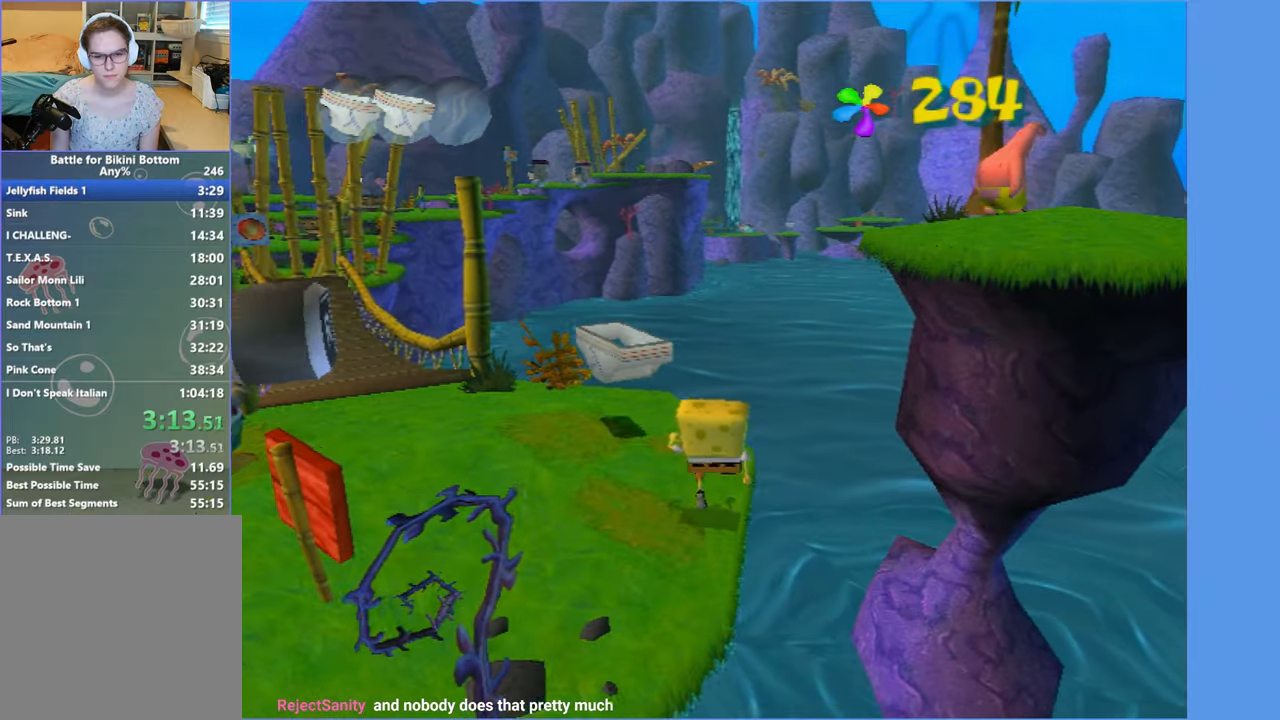
{"buttons": [], "left_stick": "up-right", "right_stick": "center", "events": [[33, "A", "down"], [183, "A", "up"], [350, "A", "down"], [467, "A", "up"]]}
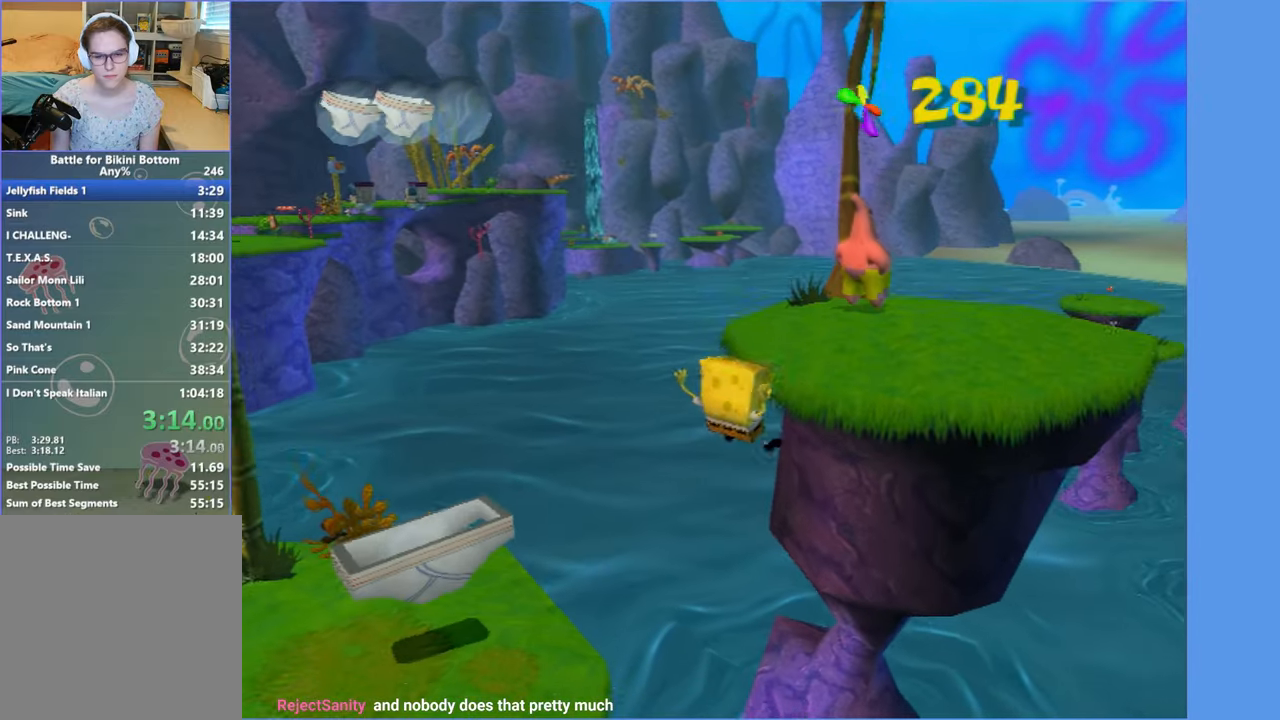
{"buttons": [], "left_stick": "up-right", "right_stick": "right", "events": [[133, "right_stick", "right"]]}
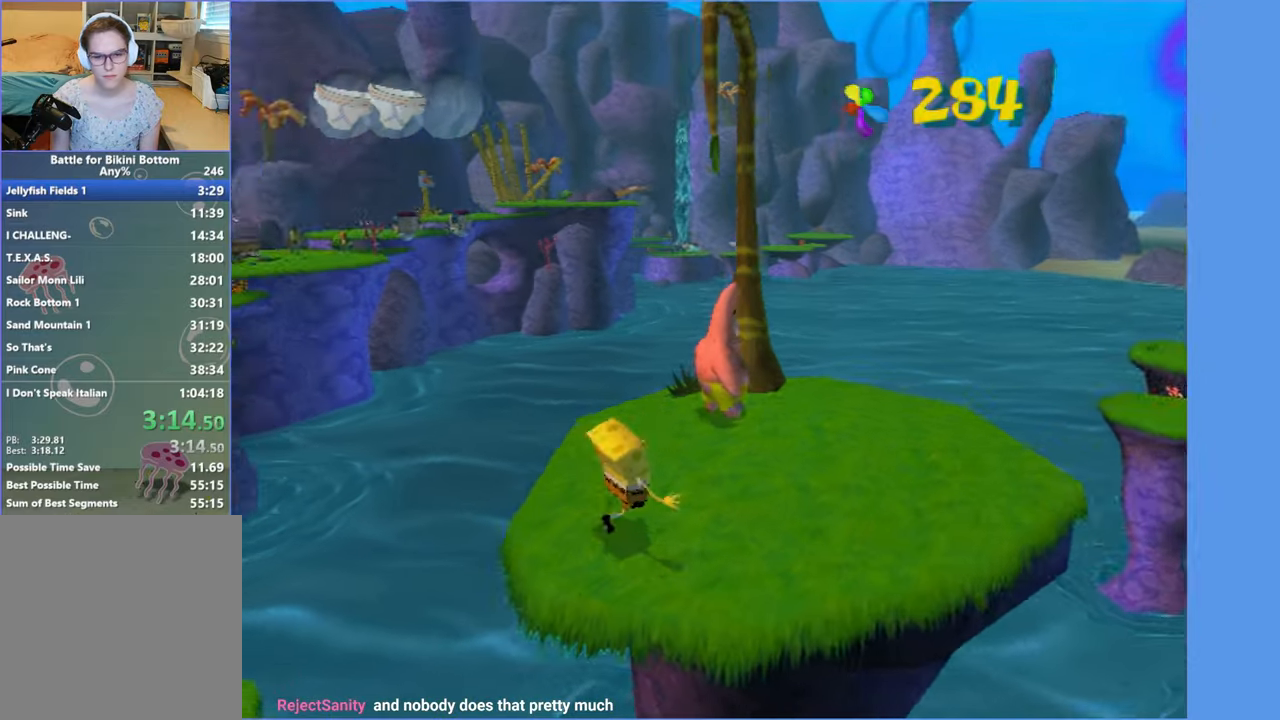
{"buttons": ["B"], "left_stick": "right", "right_stick": "center", "events": [[83, "right_stick", "center"], [417, "B", "down"], [433, "left_stick", "right"]]}
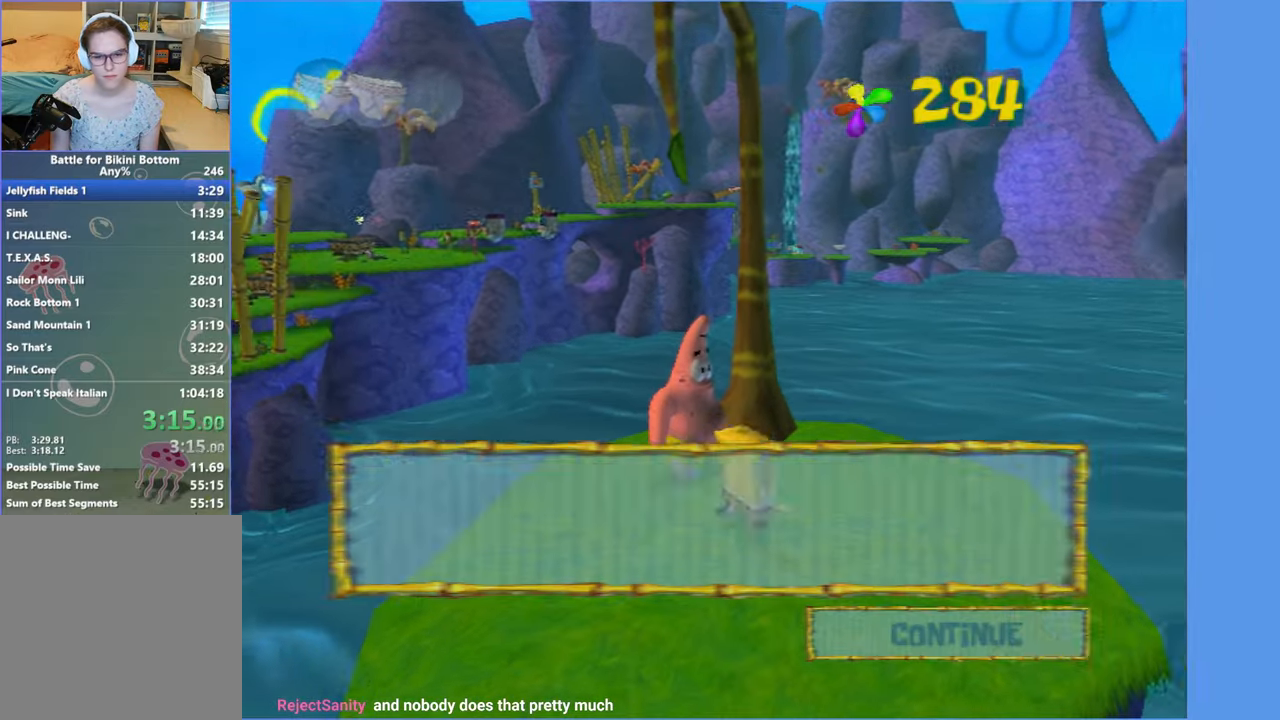
{"buttons": [], "left_stick": "down", "right_stick": "center", "events": [[17, "B", "up"], [133, "B", "down"], [200, "left_stick", "down"], [217, "B", "up"], [300, "B", "down"], [350, "B", "up"]]}
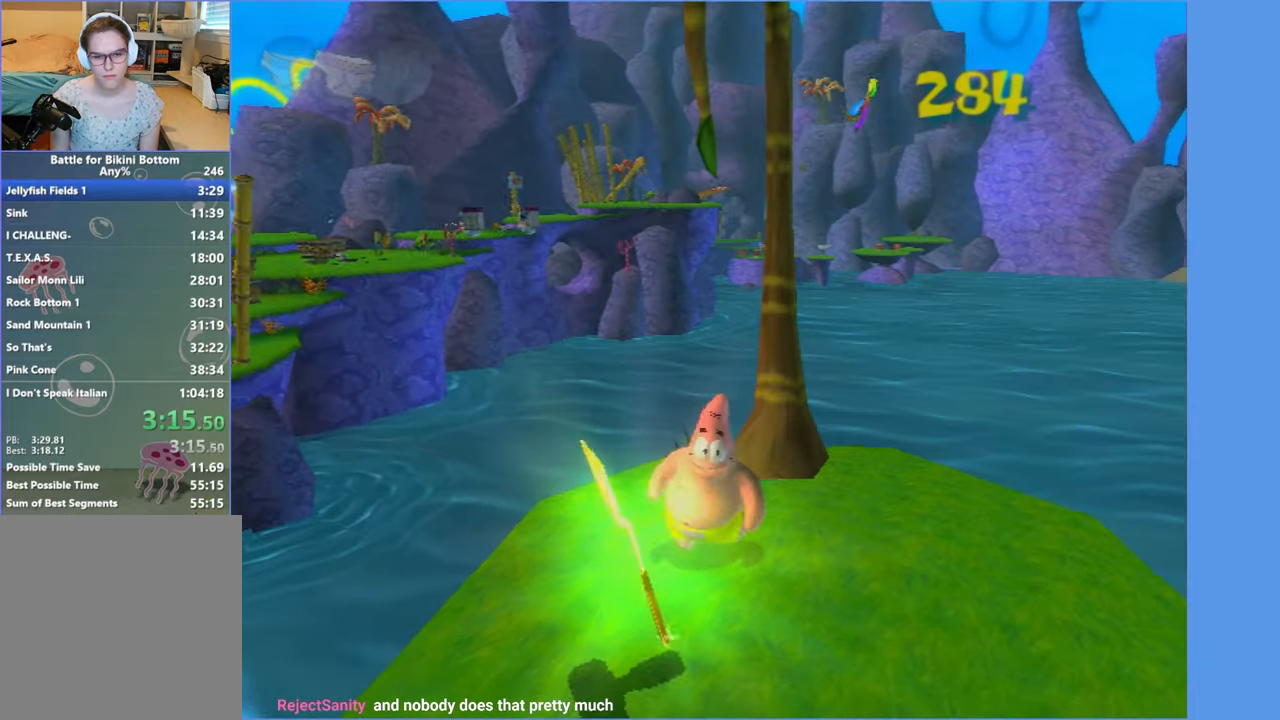
{"buttons": [], "left_stick": "center", "right_stick": "center", "events": [[267, "left_stick", "down-left"], [383, "left_stick", "center"]]}
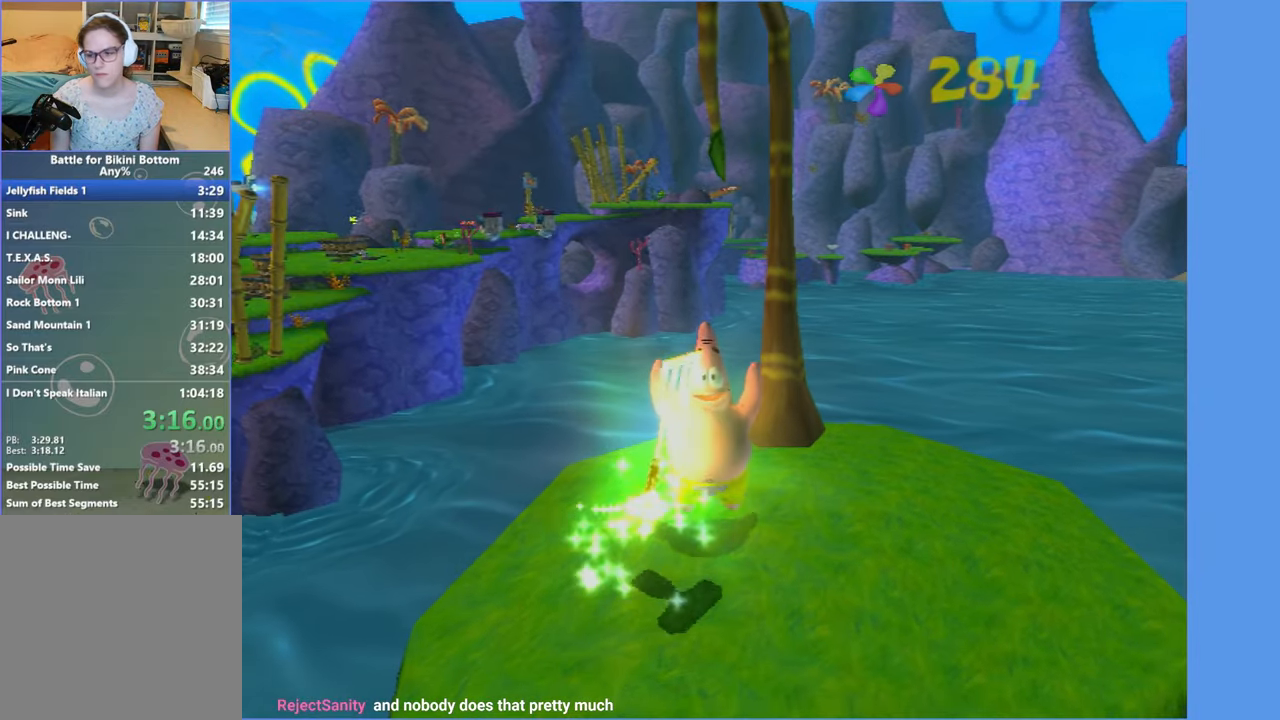
{"buttons": [], "left_stick": "center", "right_stick": "center", "events": []}
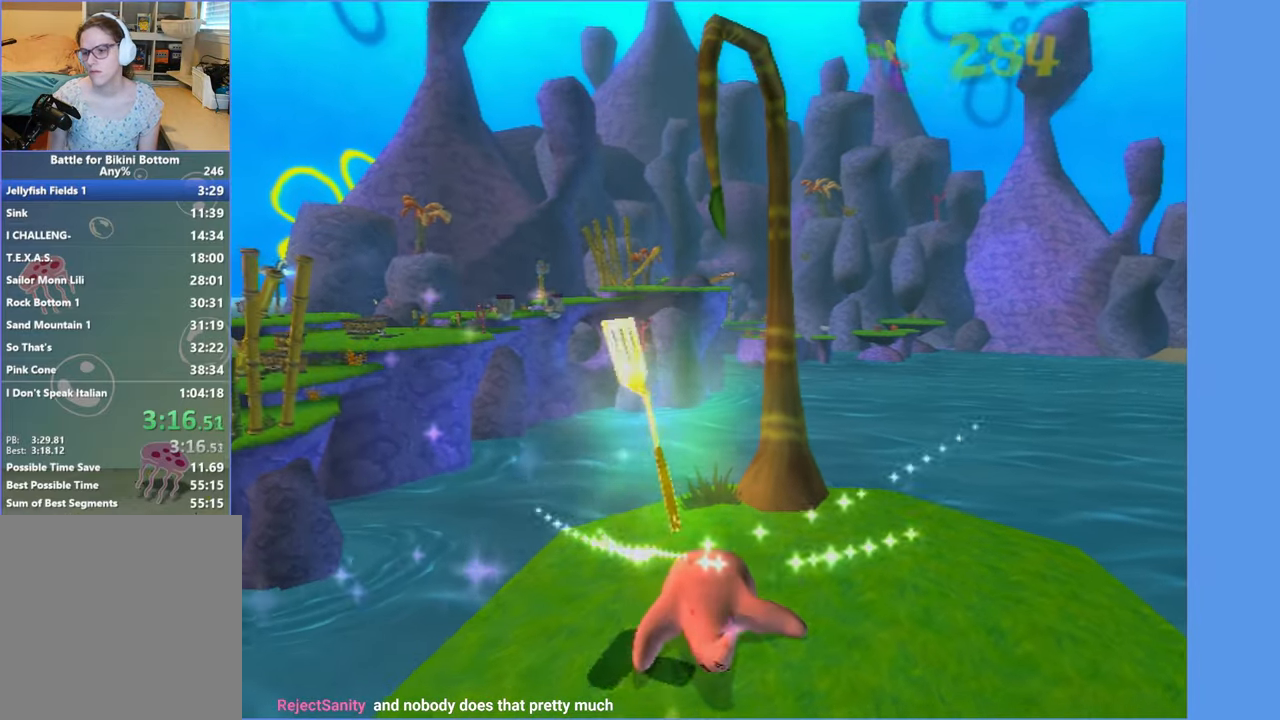
{"buttons": [], "left_stick": "center", "right_stick": "center", "events": [[250, "A", "down"], [250, "B", "down"], [450, "A", "up"], [467, "B", "up"]]}
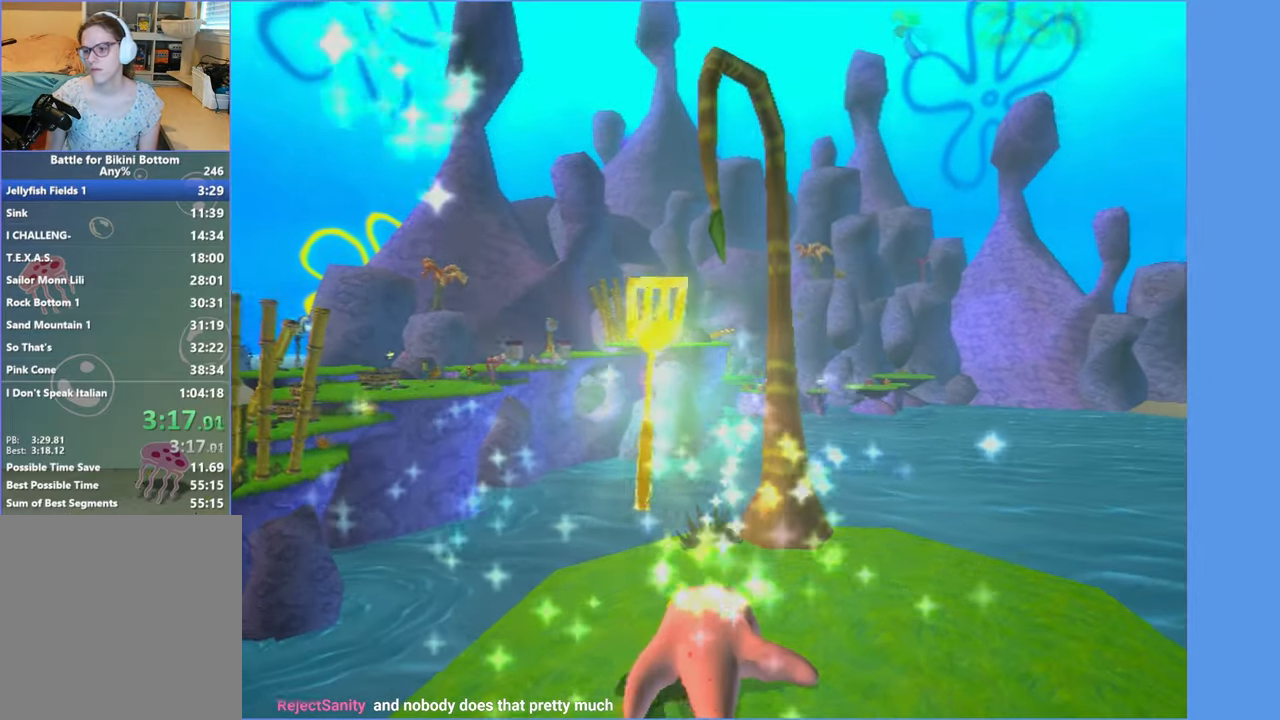
{"buttons": [], "left_stick": "center", "right_stick": "center", "events": []}
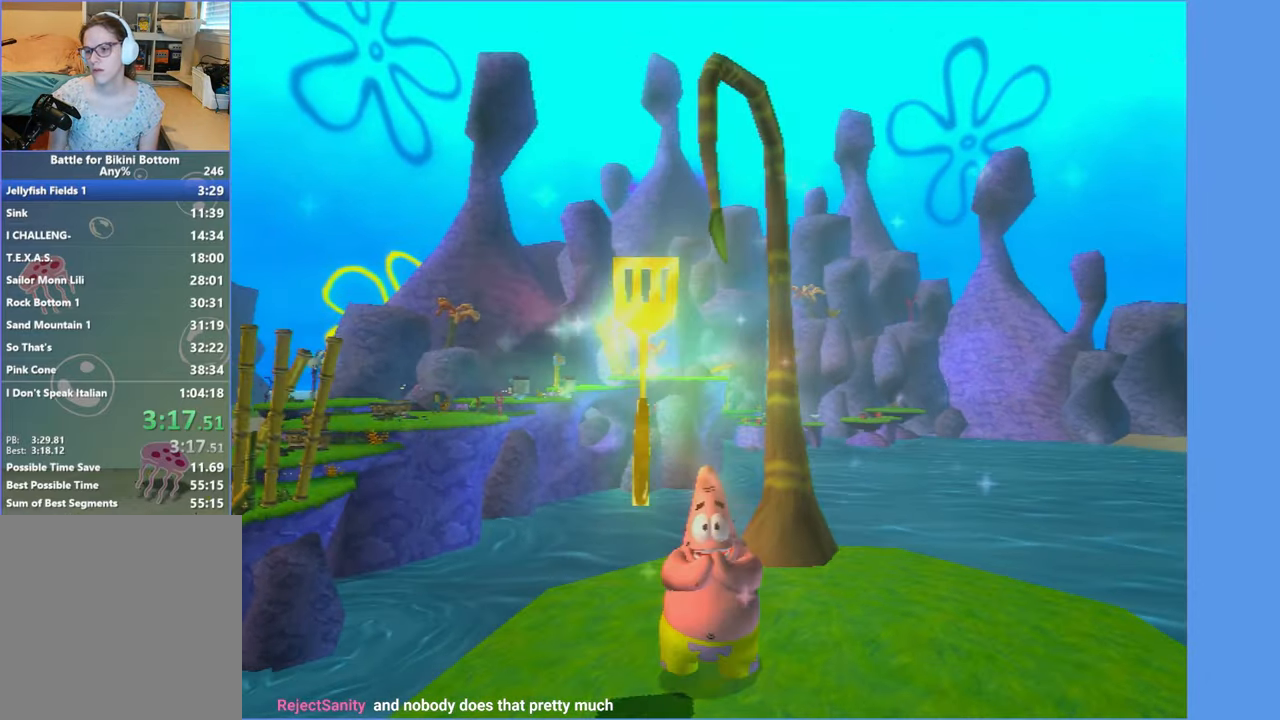
{"buttons": [], "left_stick": "center", "right_stick": "center", "events": []}
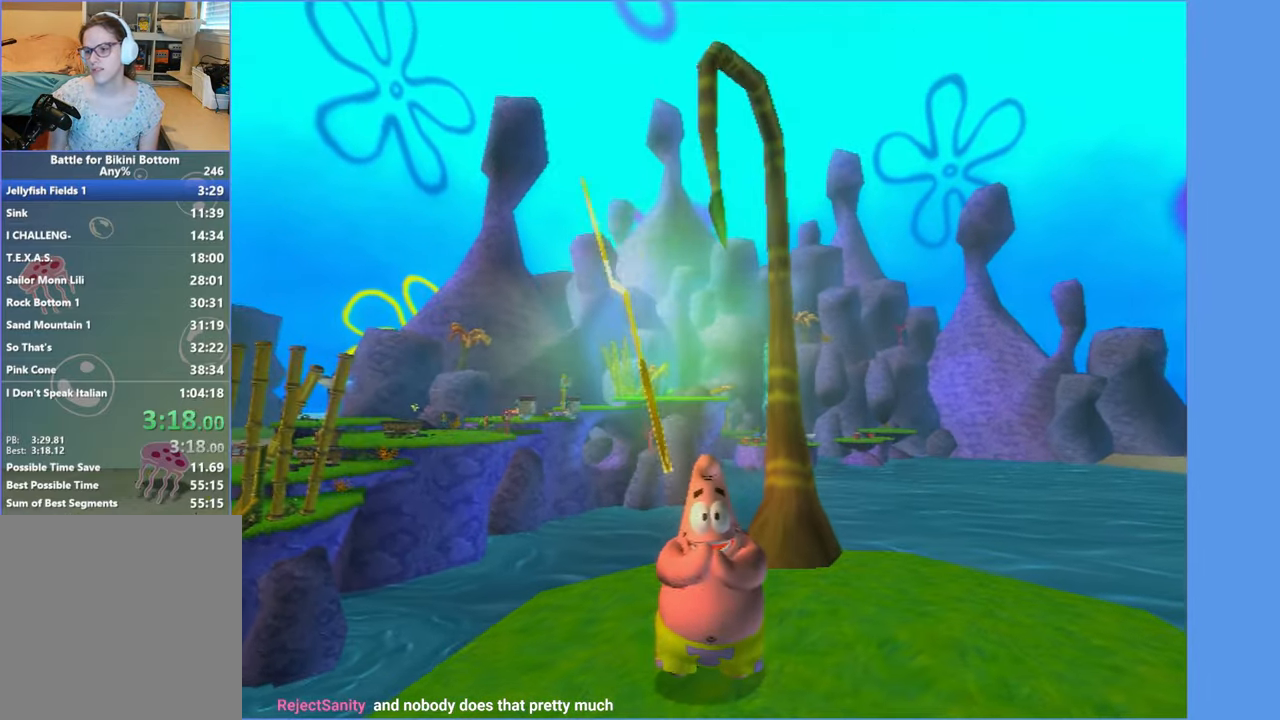
{"buttons": ["A"], "left_stick": "center", "right_stick": "center", "events": [[33, "B", "down"], [300, "A", "down"], [417, "B", "up"]]}